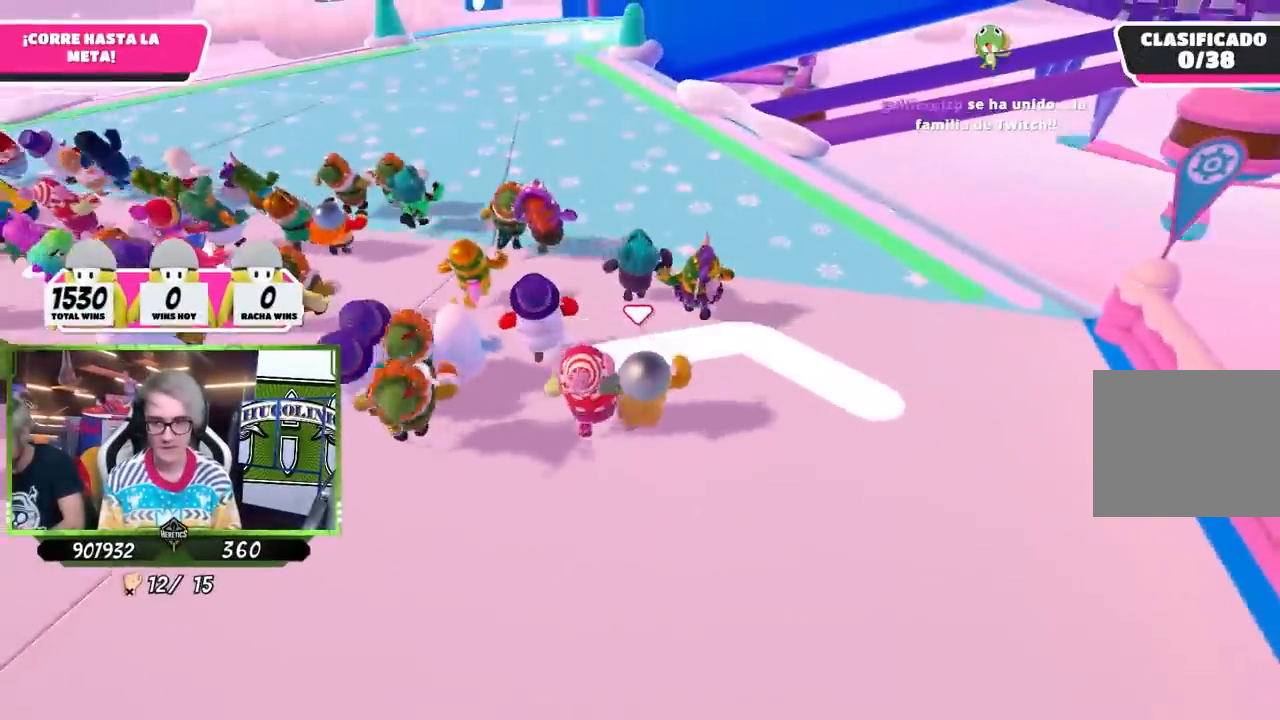
Gameplay with a controller (PlayStation layout); each line is a JSON object with the inputs held at the frame after it. "events" lists button and stick changes between this image and that frame as [ms after this image, input, new state], when the widget could be followed in between.
{"buttons": [], "left_stick": "up", "right_stick": "center", "events": [[300, "right_stick", "up"], [450, "right_stick", "center"]]}
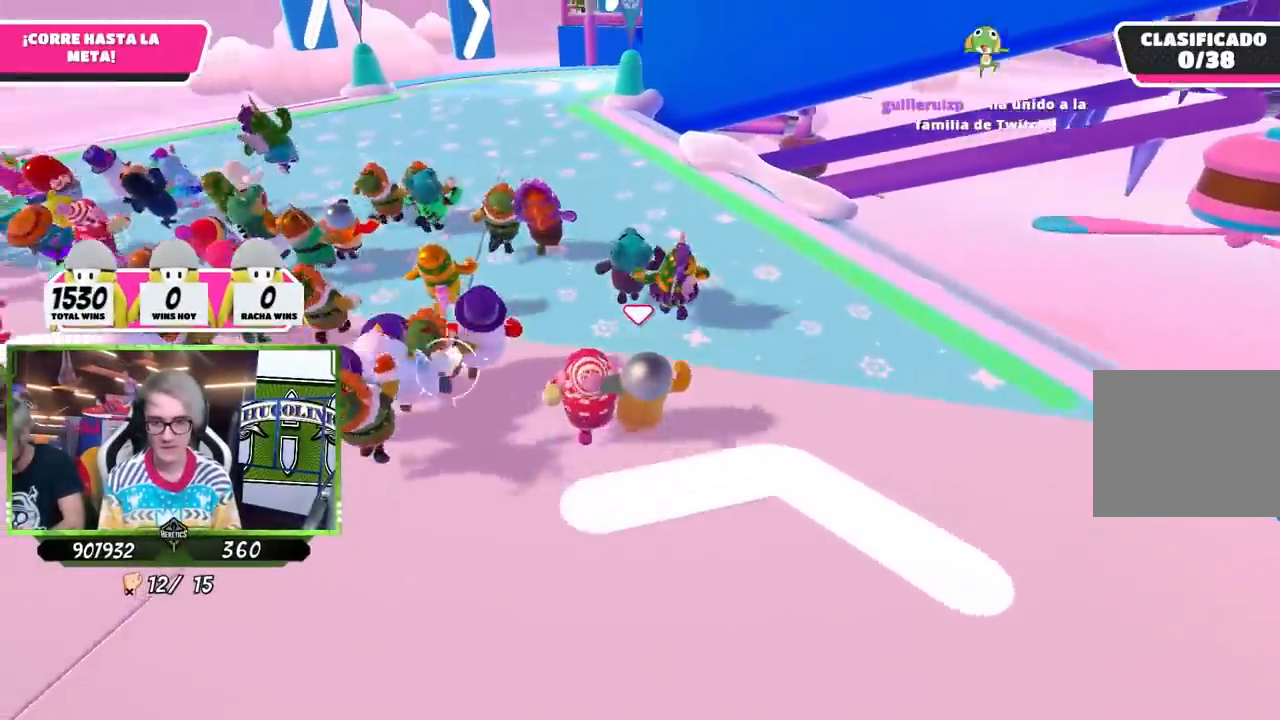
{"buttons": [], "left_stick": "up", "right_stick": "center", "events": [[217, "right_stick", "up"], [350, "right_stick", "center"]]}
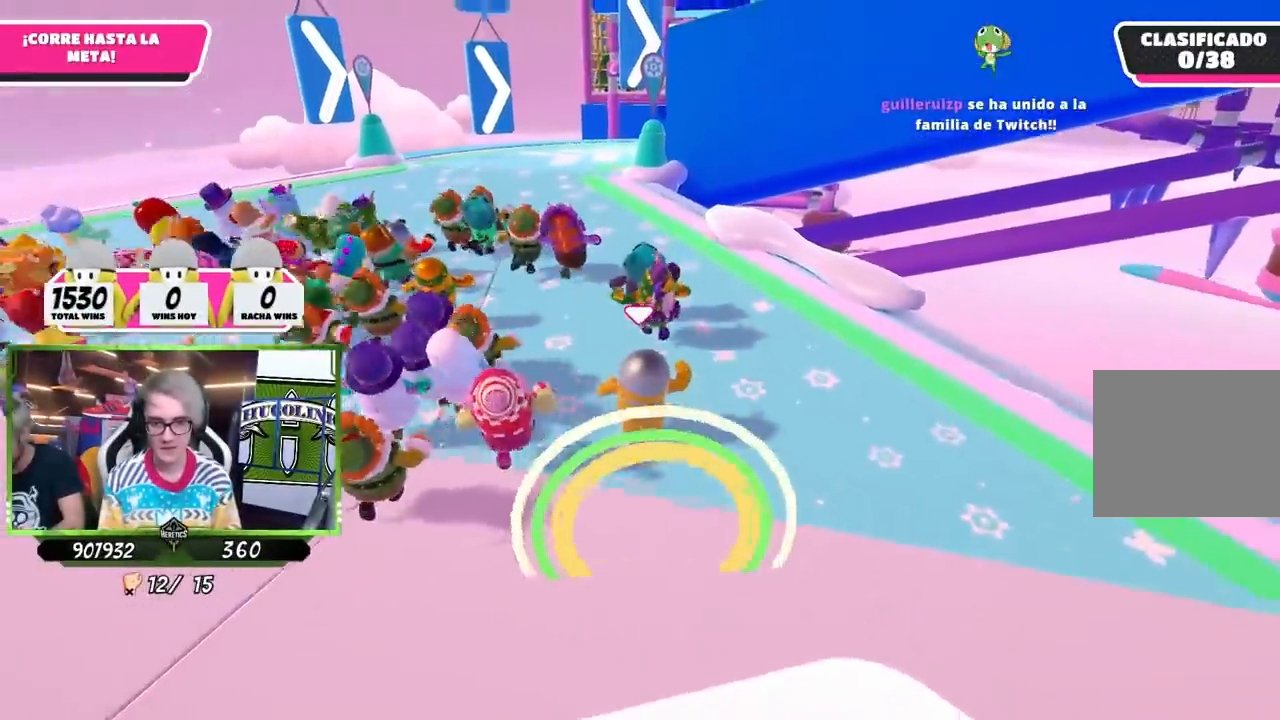
{"buttons": [], "left_stick": "up", "right_stick": "center", "events": []}
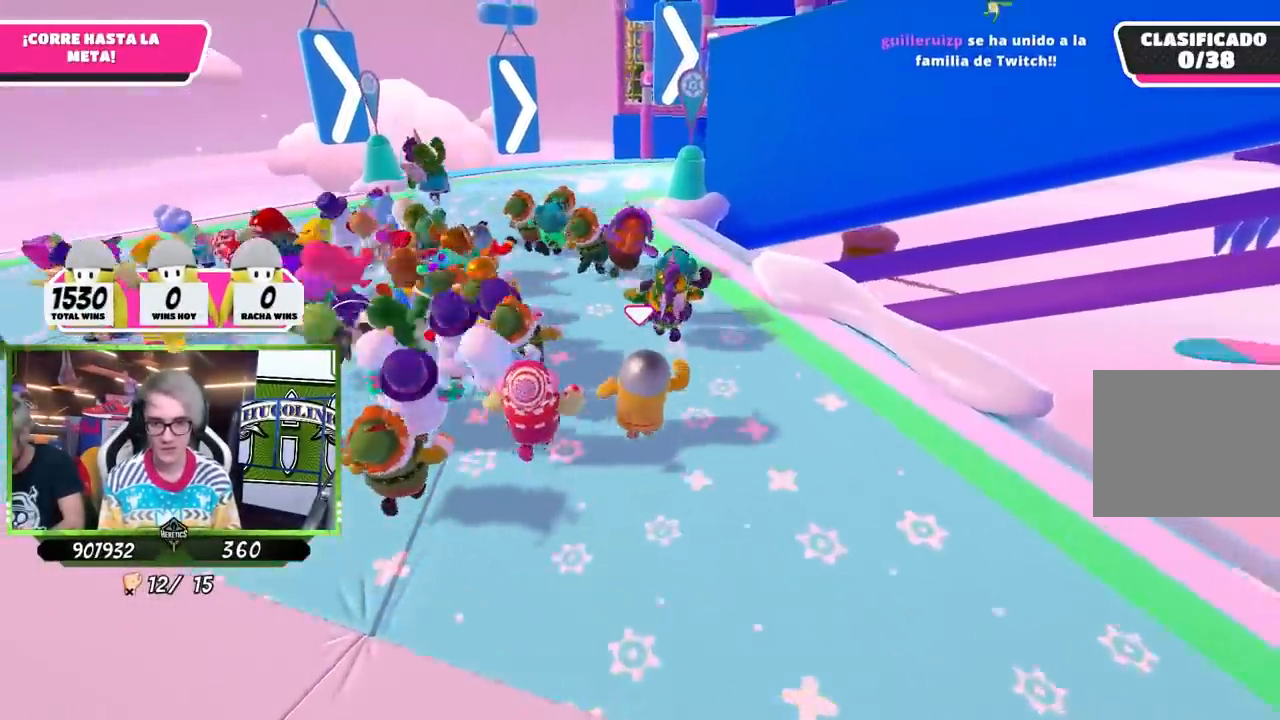
{"buttons": [], "left_stick": "up", "right_stick": "center", "events": []}
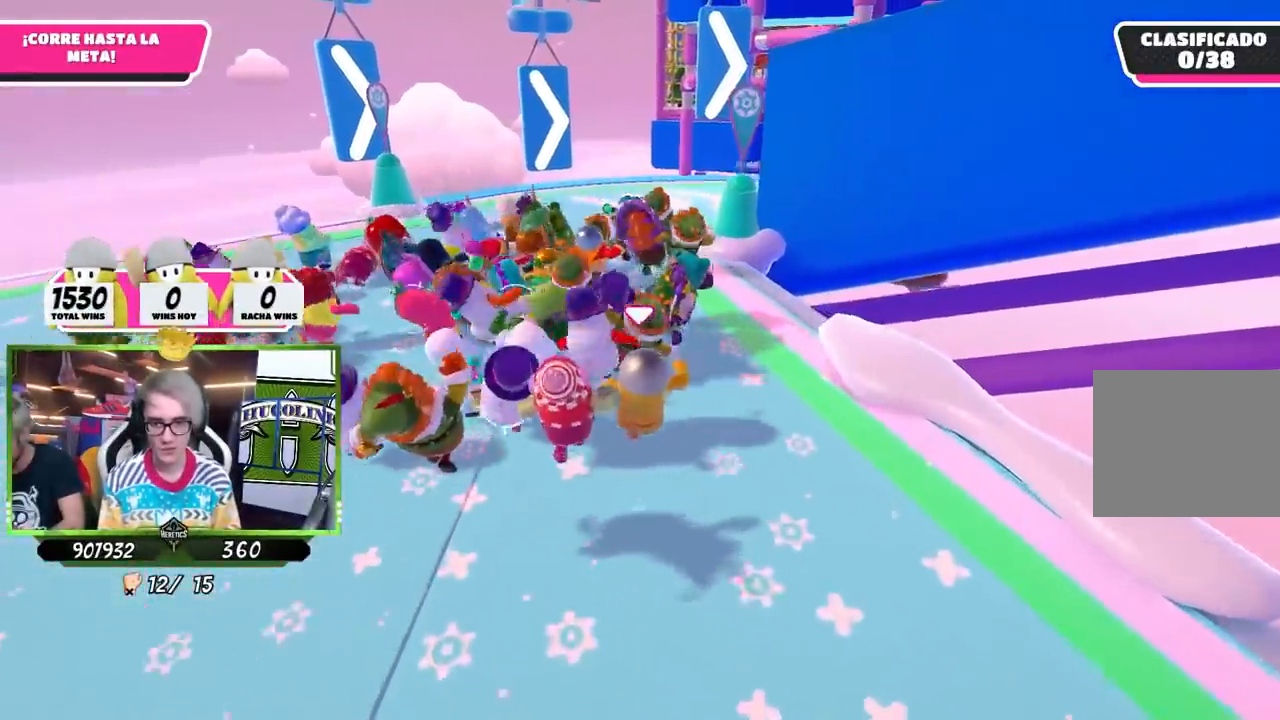
{"buttons": [], "left_stick": "up", "right_stick": "center", "events": []}
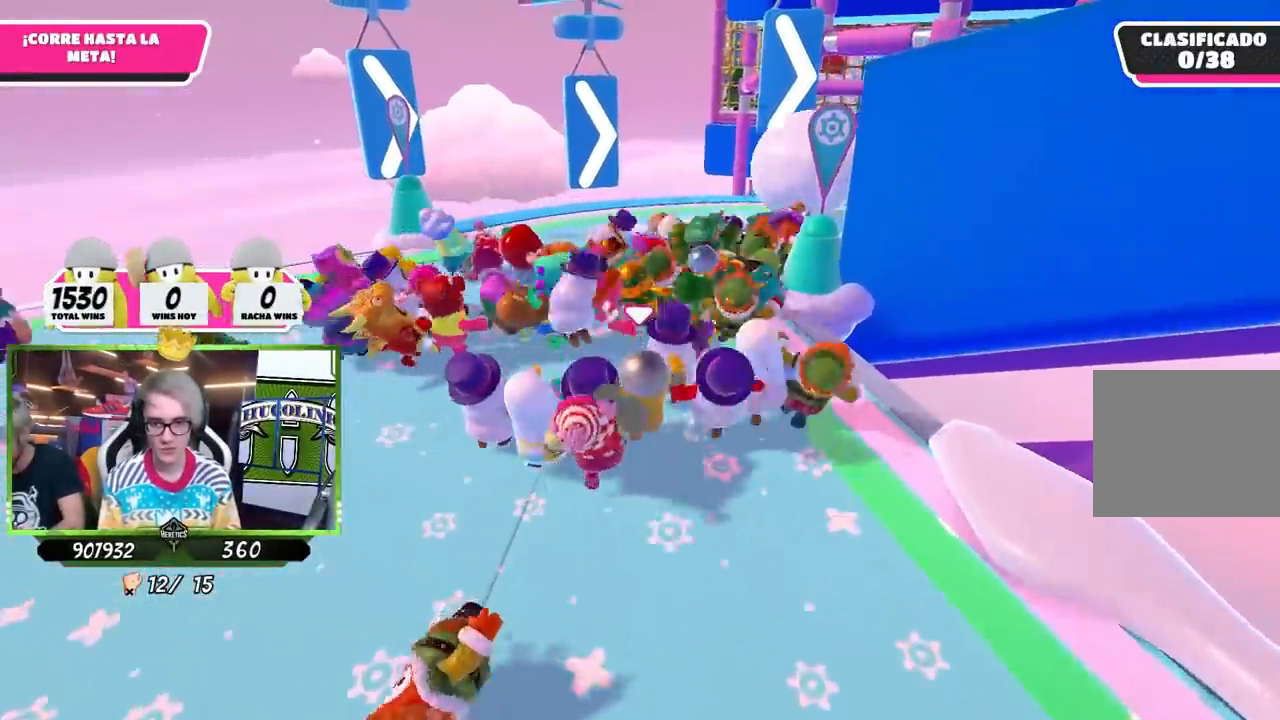
{"buttons": [], "left_stick": "up", "right_stick": "center", "events": []}
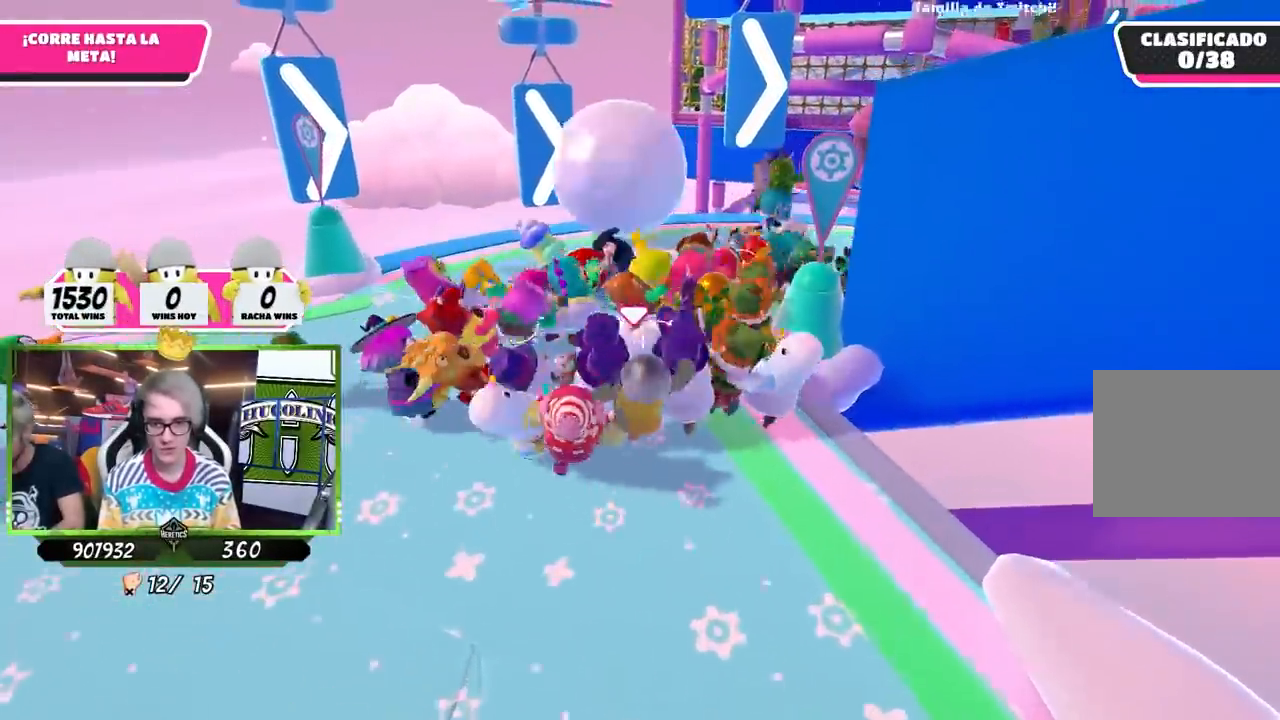
{"buttons": ["L1"], "left_stick": "up", "right_stick": "center", "events": [[133, "L1", "down"], [317, "right_stick", "down-right"], [350, "L1", "up"], [350, "left_stick", "up-right"], [383, "right_stick", "right"], [483, "right_stick", "center"], [500, "L1", "down"], [500, "left_stick", "up"]]}
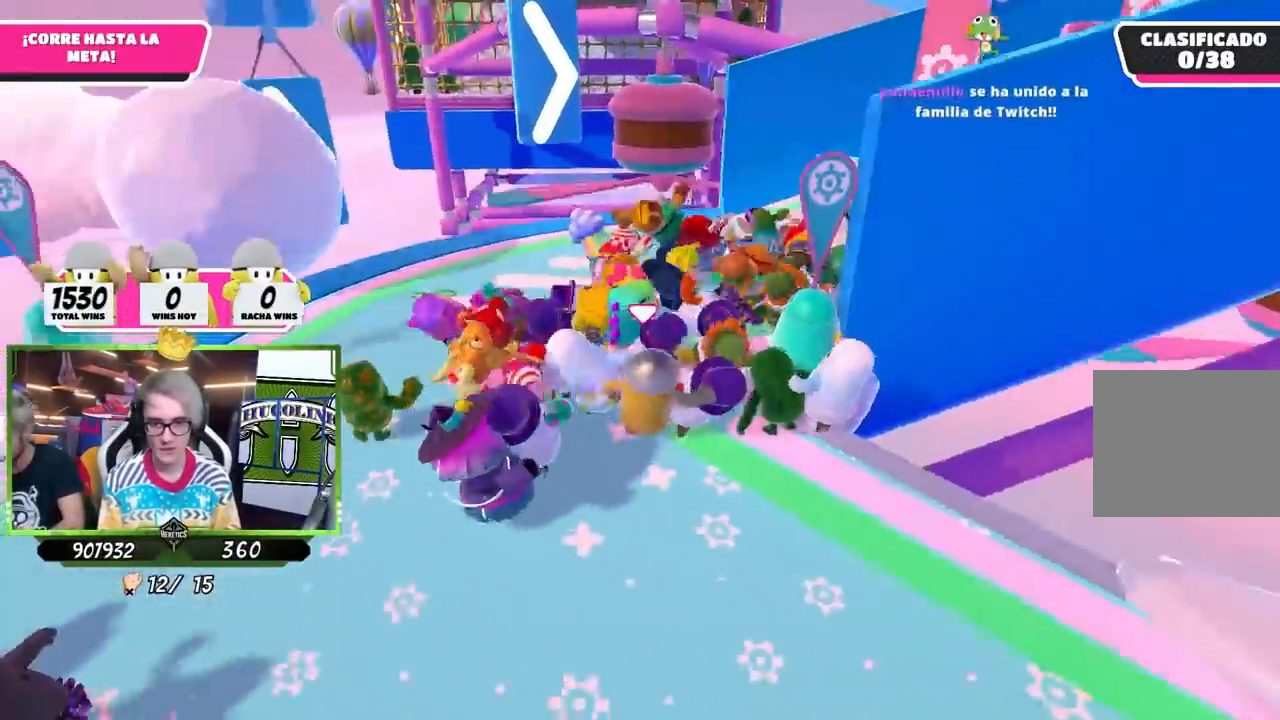
{"buttons": [], "left_stick": "up", "right_stick": "right", "events": [[50, "L1", "up"], [117, "right_stick", "right"]]}
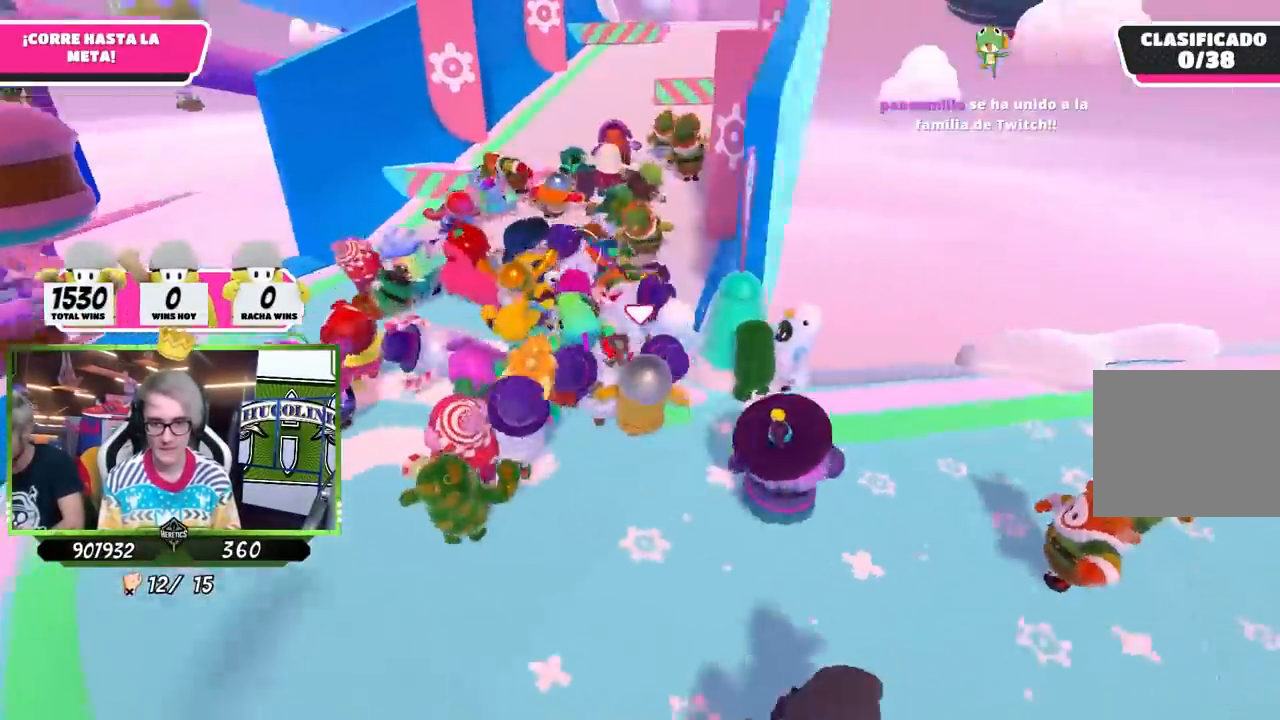
{"buttons": [], "left_stick": "up-left", "right_stick": "center", "events": [[50, "right_stick", "center"], [367, "left_stick", "up-left"]]}
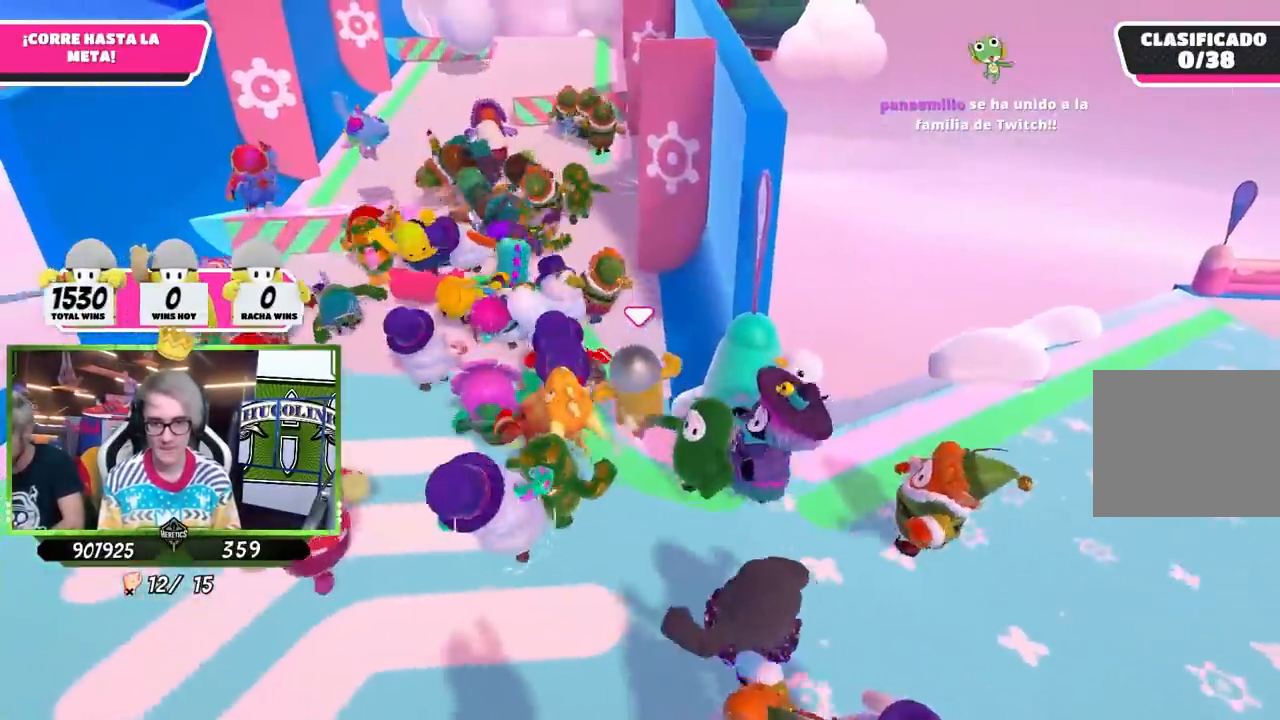
{"buttons": [], "left_stick": "up", "right_stick": "up", "events": [[17, "right_stick", "up"], [33, "left_stick", "up"], [150, "right_stick", "center"], [500, "right_stick", "up"]]}
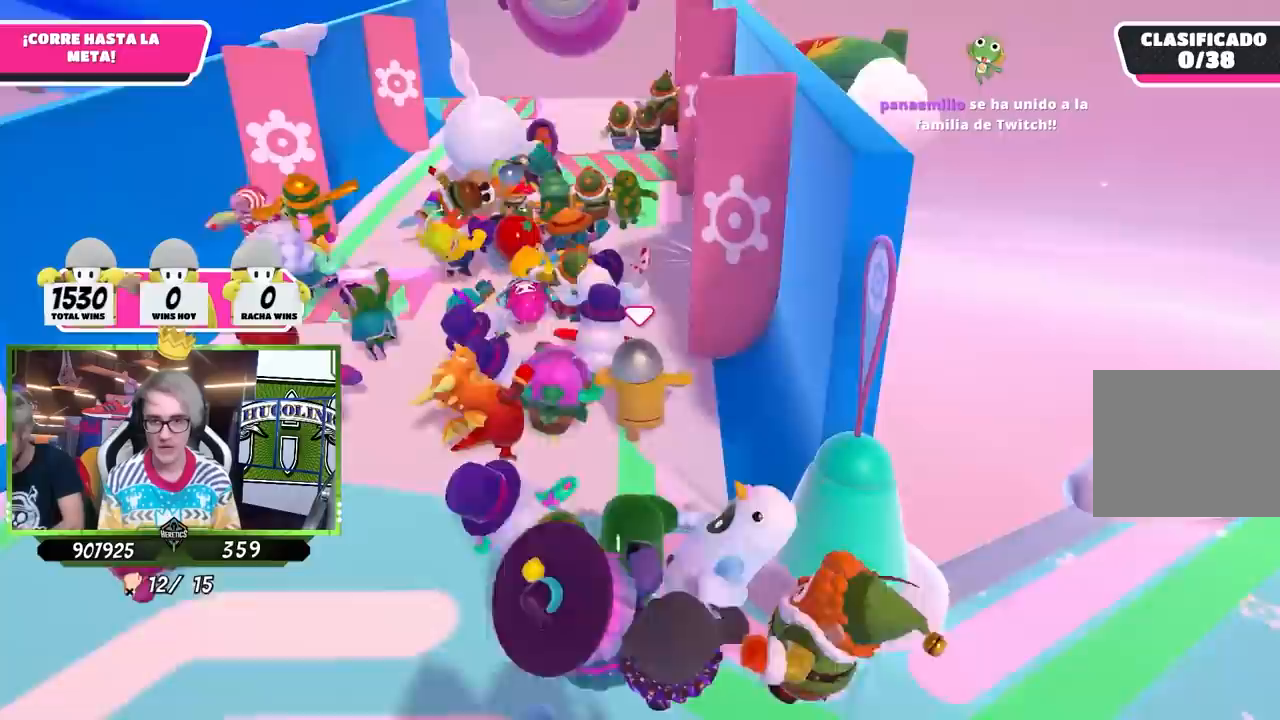
{"buttons": [], "left_stick": "up", "right_stick": "center", "events": [[117, "right_stick", "center"]]}
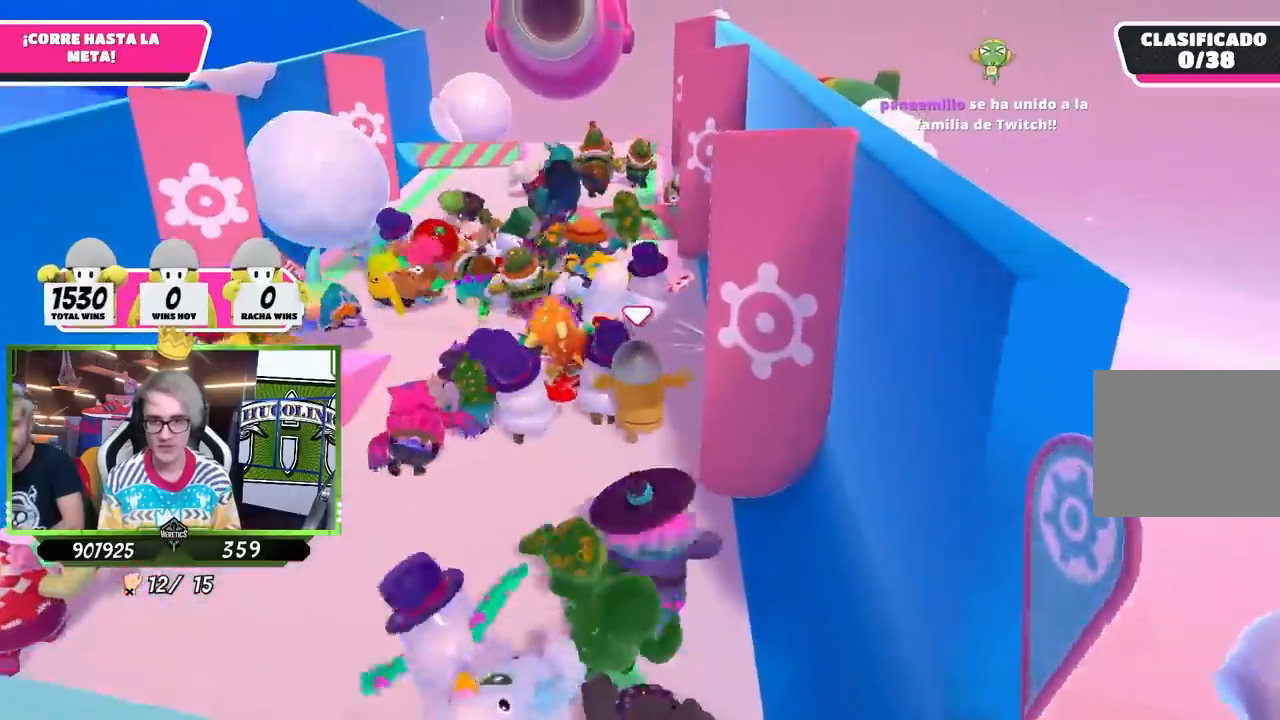
{"buttons": [], "left_stick": "up", "right_stick": "center", "events": []}
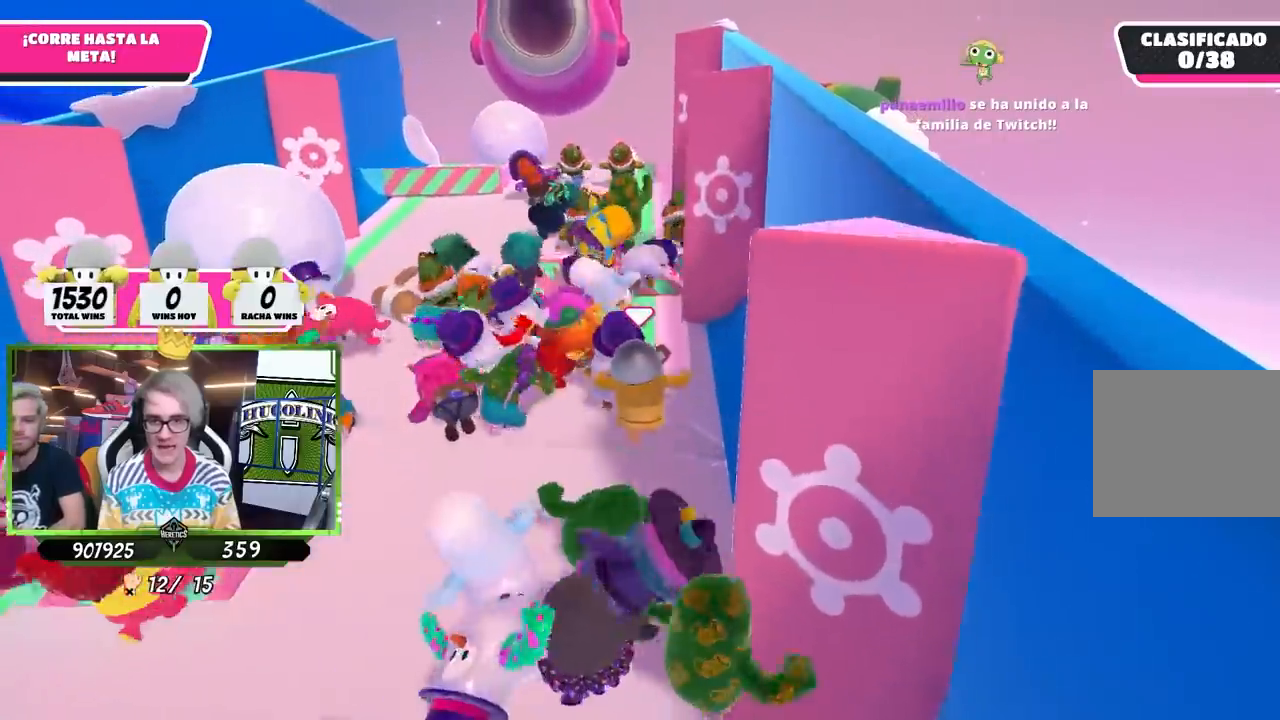
{"buttons": [], "left_stick": "up", "right_stick": "center", "events": [[283, "CROSS", "down"], [450, "CROSS", "up"]]}
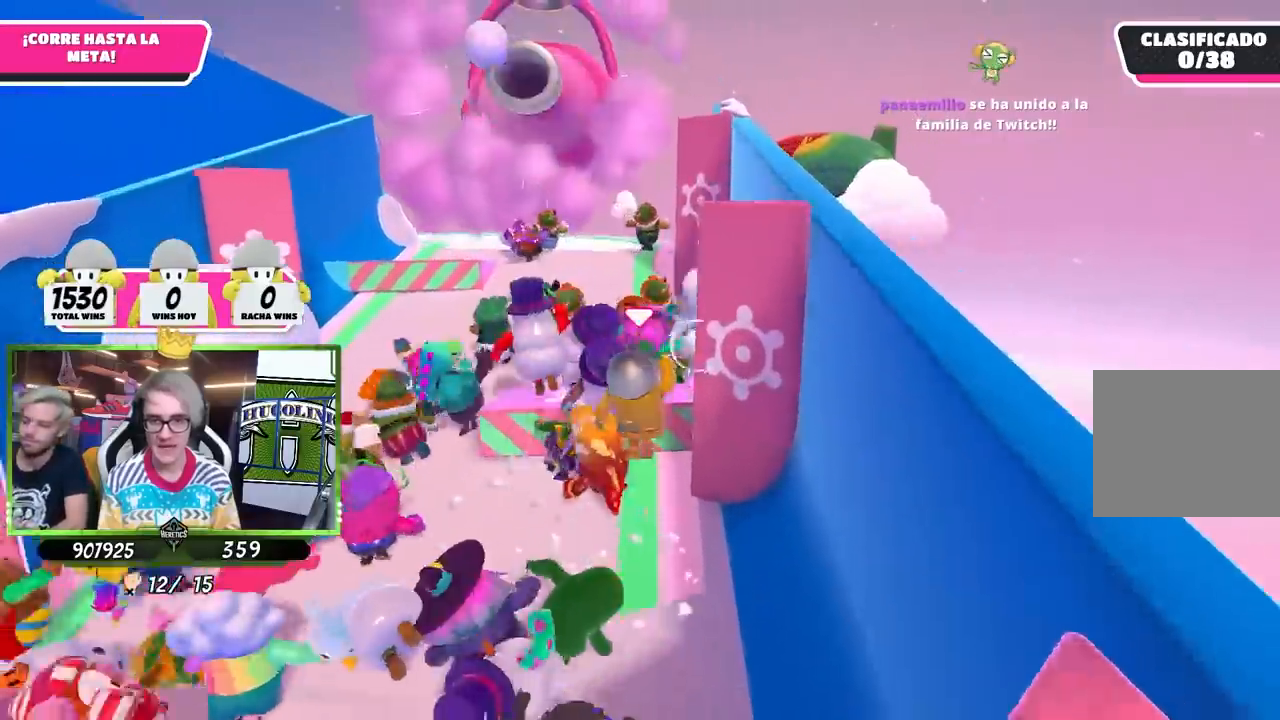
{"buttons": ["SQUARE"], "left_stick": "up", "right_stick": "center", "events": [[50, "SQUARE", "down"], [150, "SQUARE", "up"], [250, "SQUARE", "down"], [317, "SQUARE", "up"], [383, "SQUARE", "down"]]}
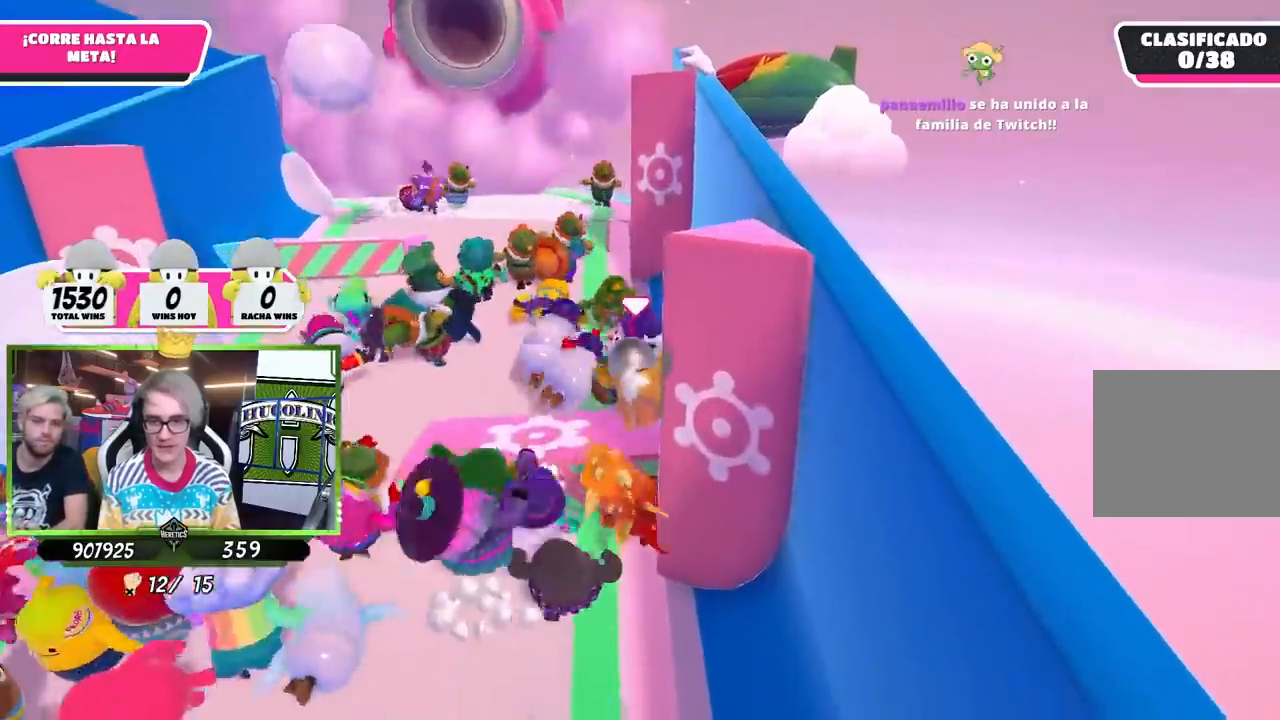
{"buttons": [], "left_stick": "up", "right_stick": "down", "events": [[17, "SQUARE", "up"], [367, "right_stick", "down"]]}
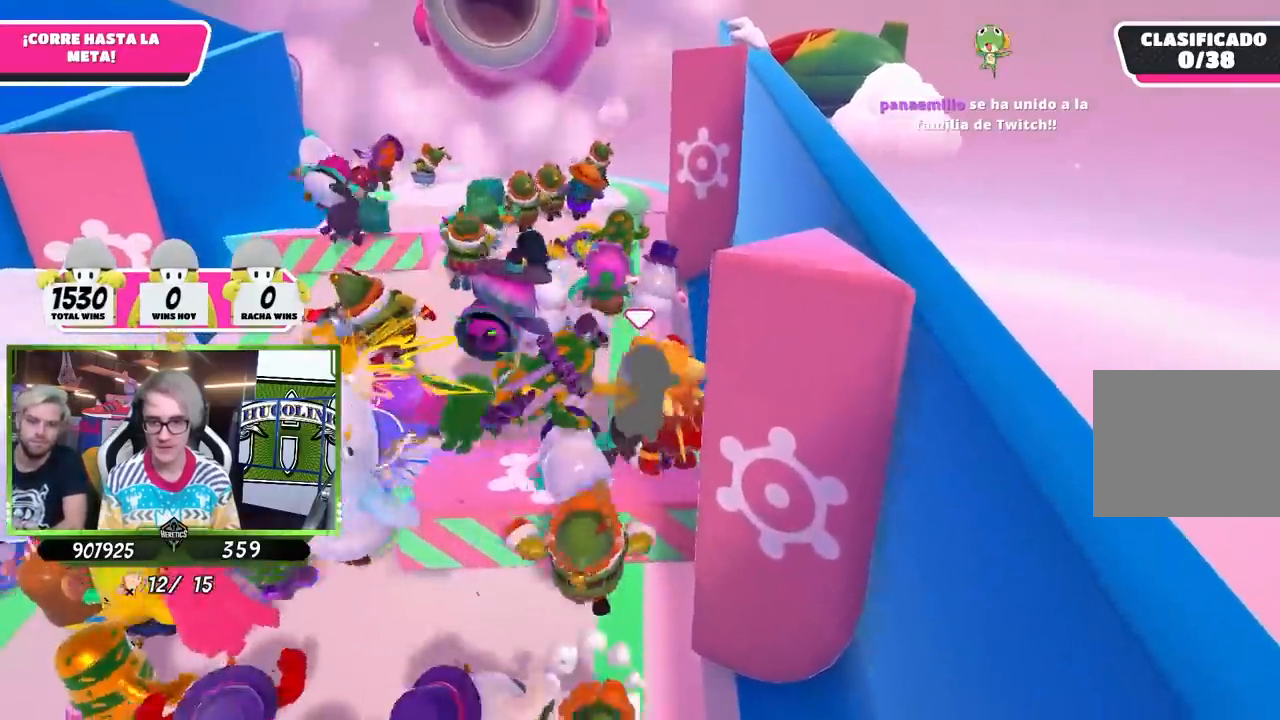
{"buttons": [], "left_stick": "up", "right_stick": "center", "events": [[17, "right_stick", "center"], [217, "right_stick", "up"], [350, "right_stick", "center"]]}
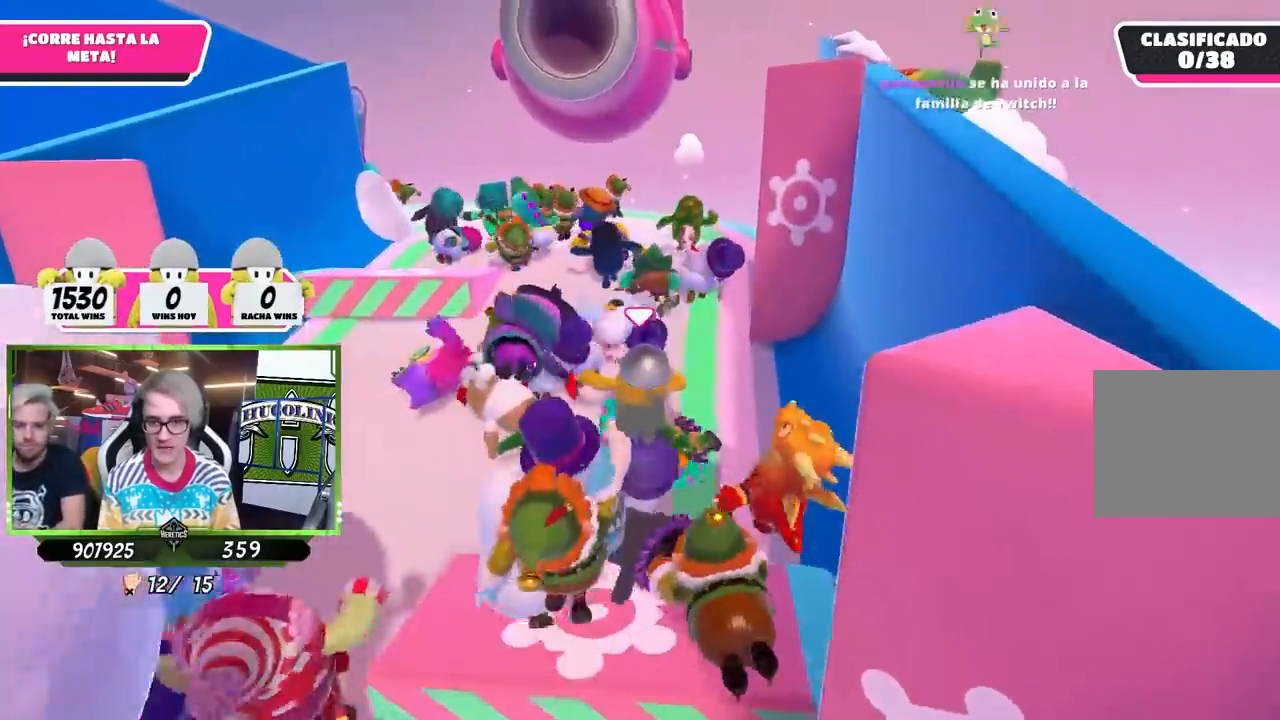
{"buttons": [], "left_stick": "up", "right_stick": "center", "events": []}
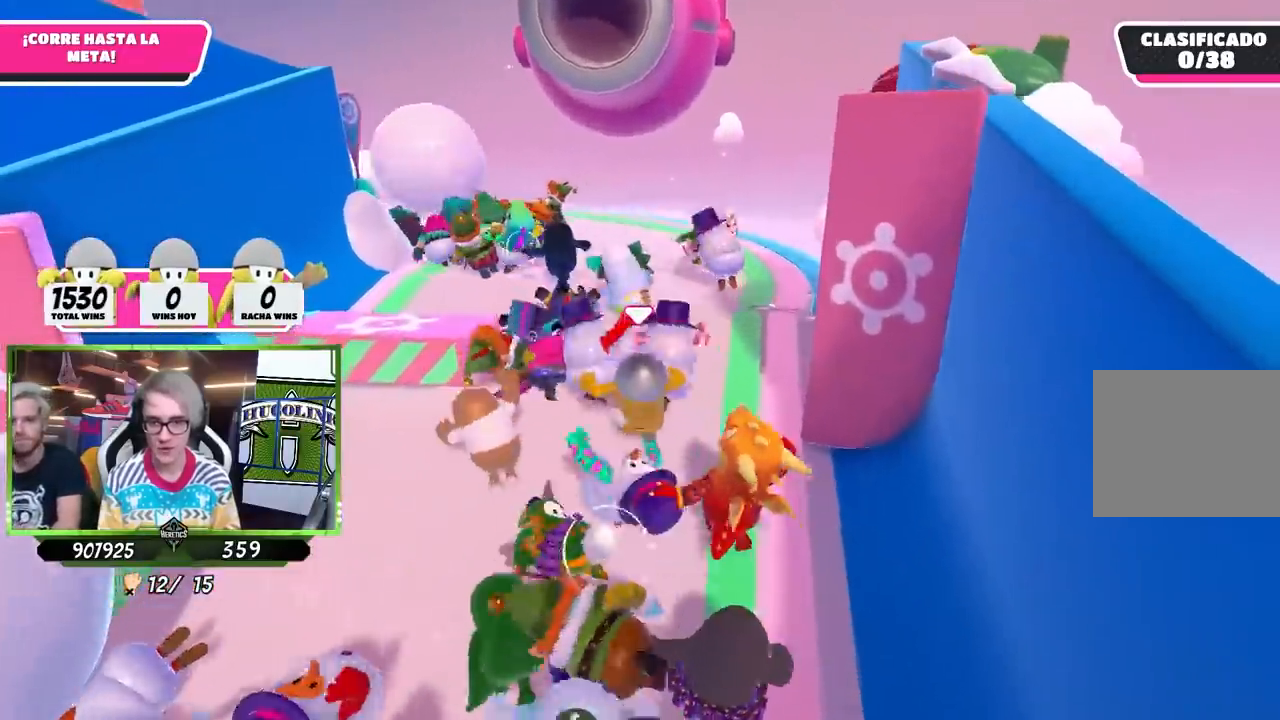
{"buttons": [], "left_stick": "up", "right_stick": "center", "events": []}
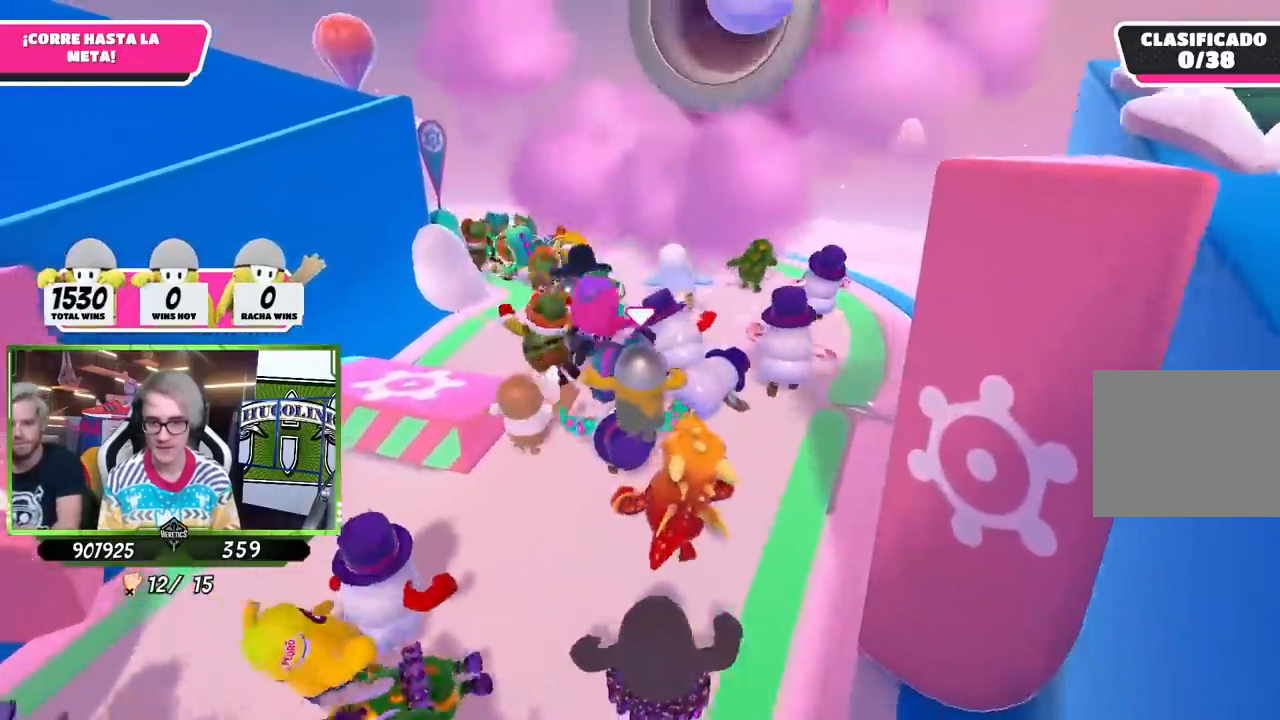
{"buttons": [], "left_stick": "up", "right_stick": "center", "events": [[150, "R1", "down"], [367, "R1", "up"]]}
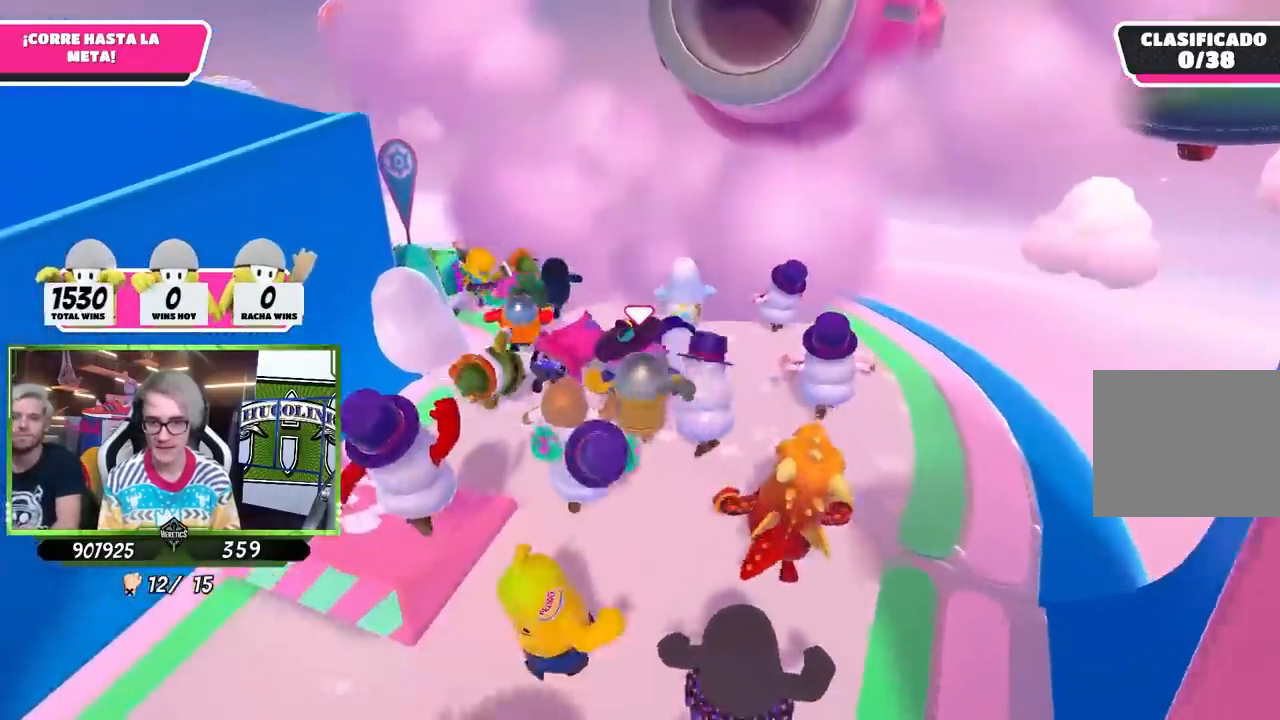
{"buttons": [], "left_stick": "up", "right_stick": "left", "events": [[183, "right_stick", "left"], [283, "right_stick", "center"], [350, "right_stick", "left"]]}
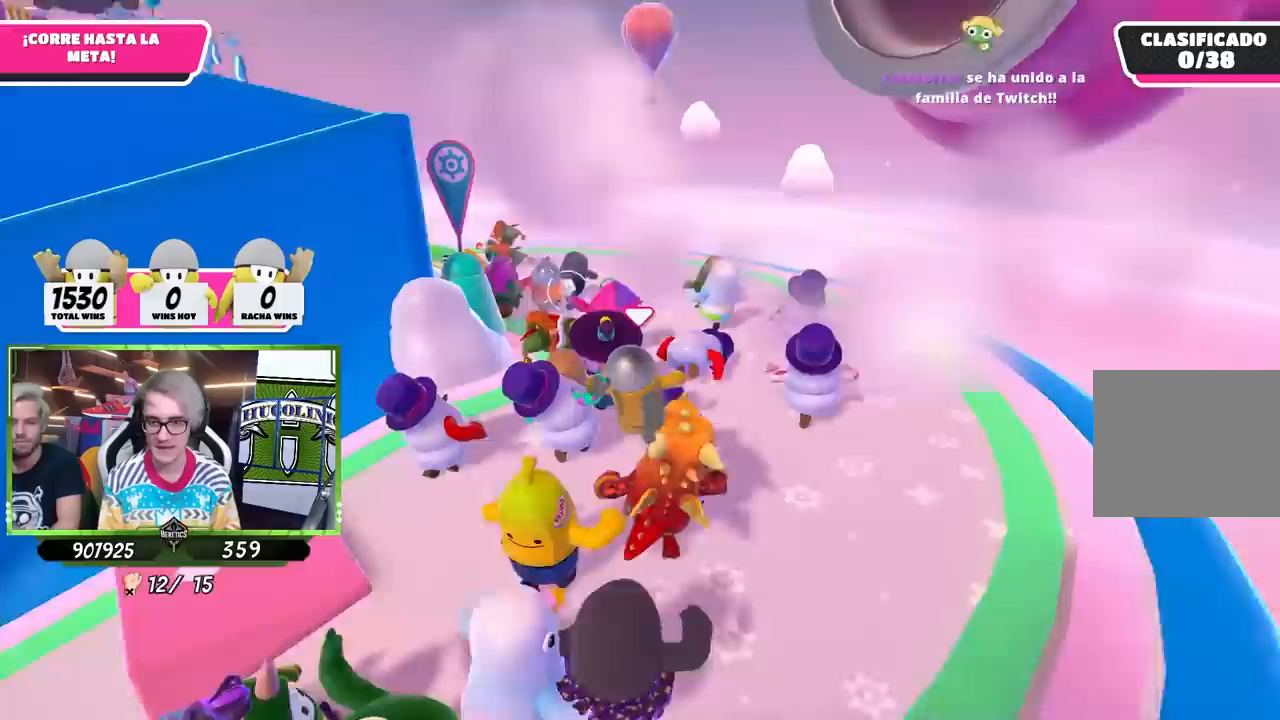
{"buttons": [], "left_stick": "up", "right_stick": "center", "events": [[17, "right_stick", "center"], [83, "right_stick", "left"], [483, "right_stick", "center"]]}
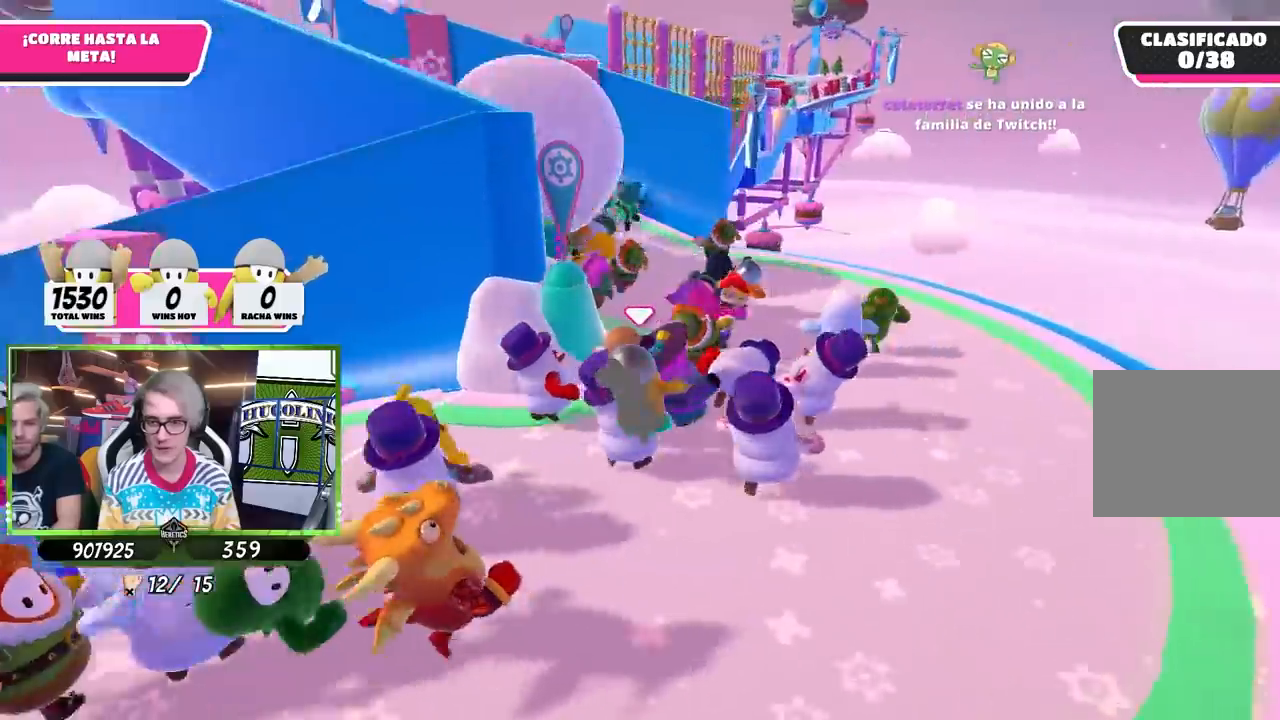
{"buttons": [], "left_stick": "up", "right_stick": "center", "events": [[83, "right_stick", "left"], [217, "right_stick", "center"], [333, "right_stick", "left"], [483, "right_stick", "center"]]}
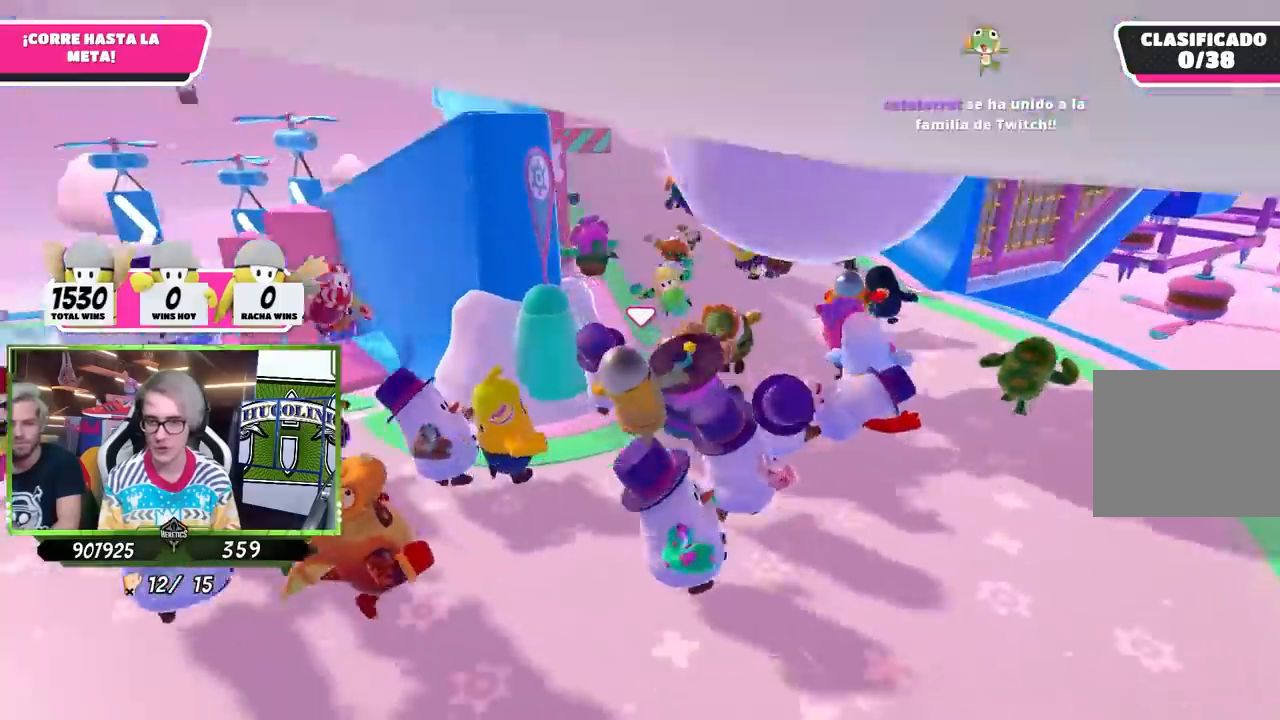
{"buttons": [], "left_stick": "up", "right_stick": "center", "events": [[117, "right_stick", "up-left"], [217, "right_stick", "center"]]}
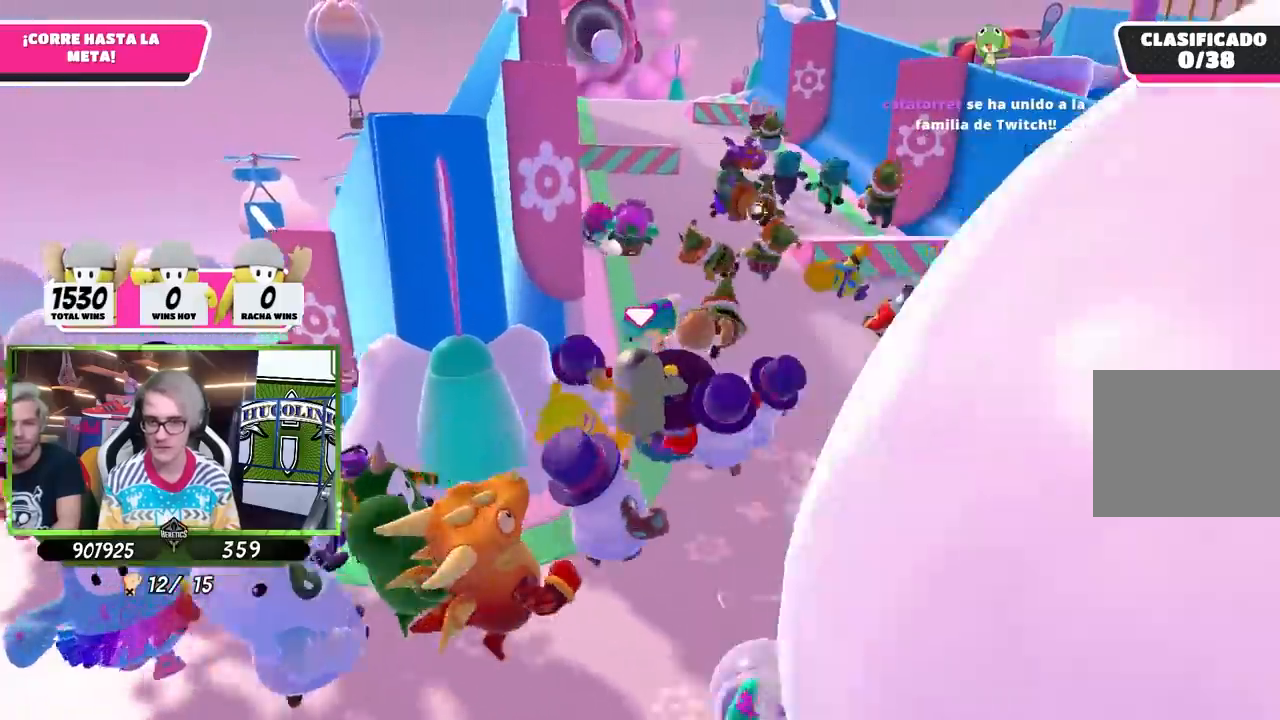
{"buttons": [], "left_stick": "up", "right_stick": "center", "events": [[33, "right_stick", "up-left"], [117, "right_stick", "center"]]}
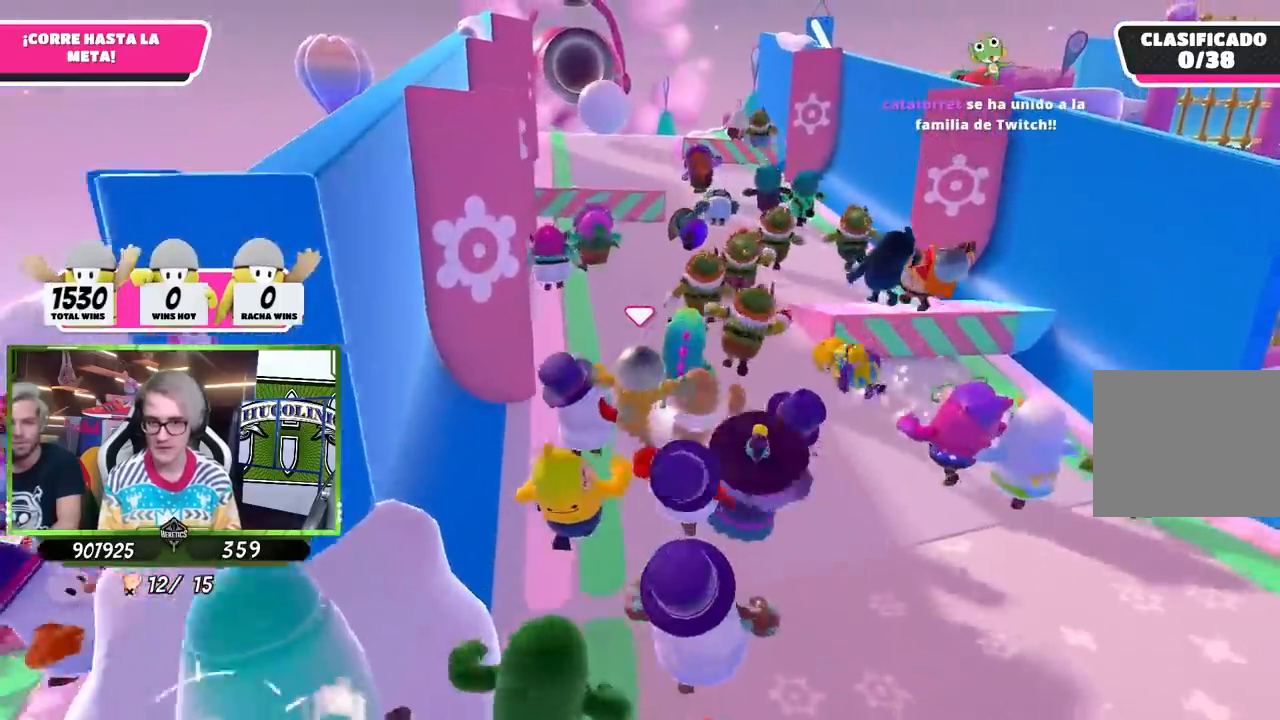
{"buttons": [], "left_stick": "up", "right_stick": "center", "events": []}
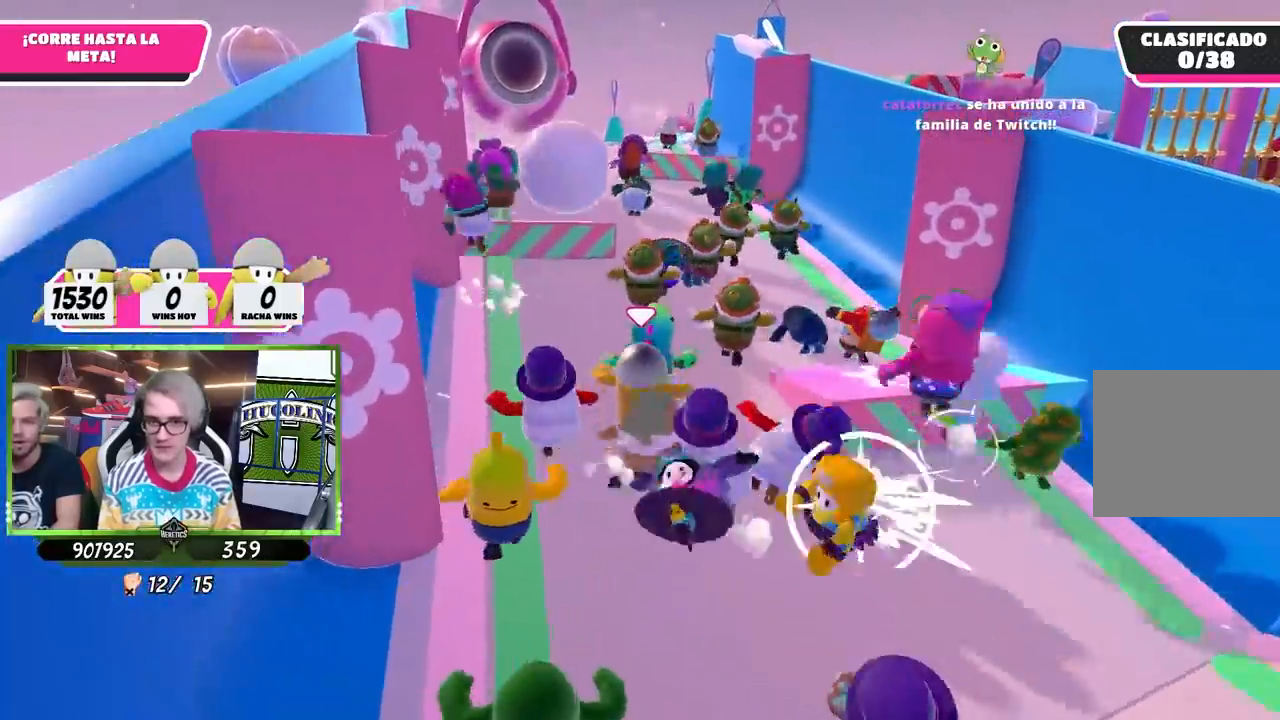
{"buttons": [], "left_stick": "up", "right_stick": "center", "events": []}
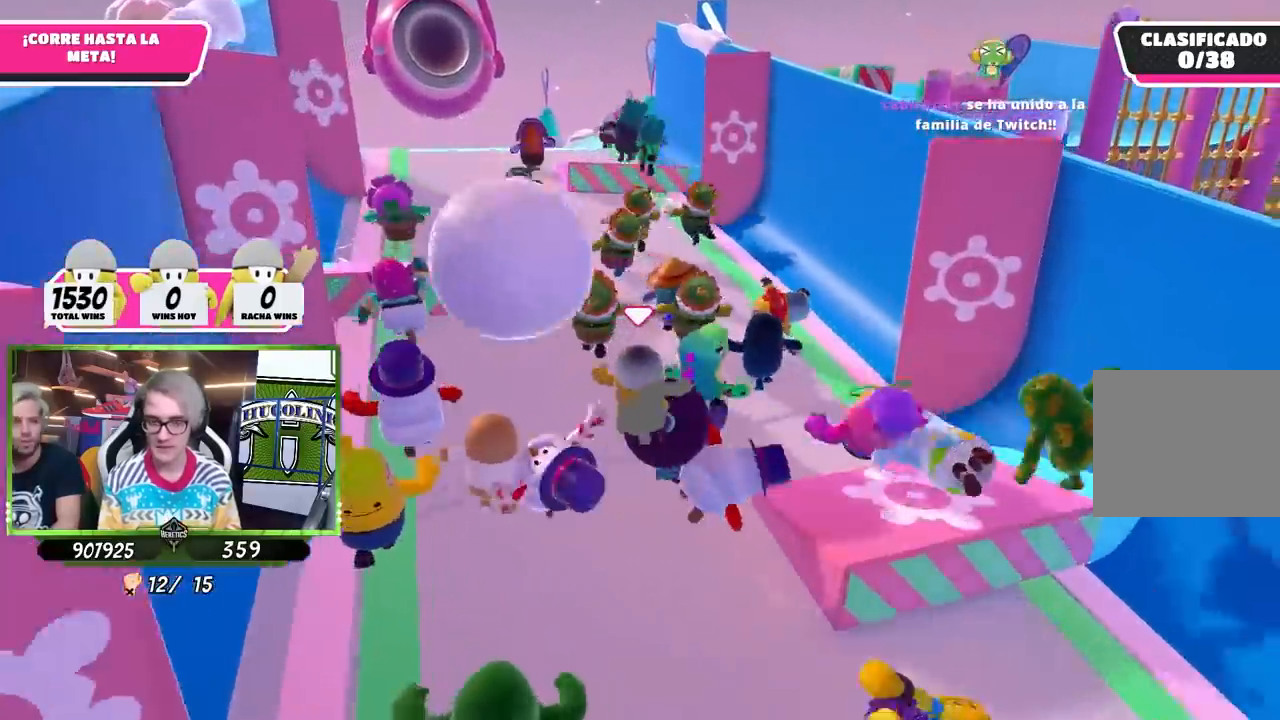
{"buttons": [], "left_stick": "up", "right_stick": "center", "events": [[83, "right_stick", "up-left"], [217, "right_stick", "center"]]}